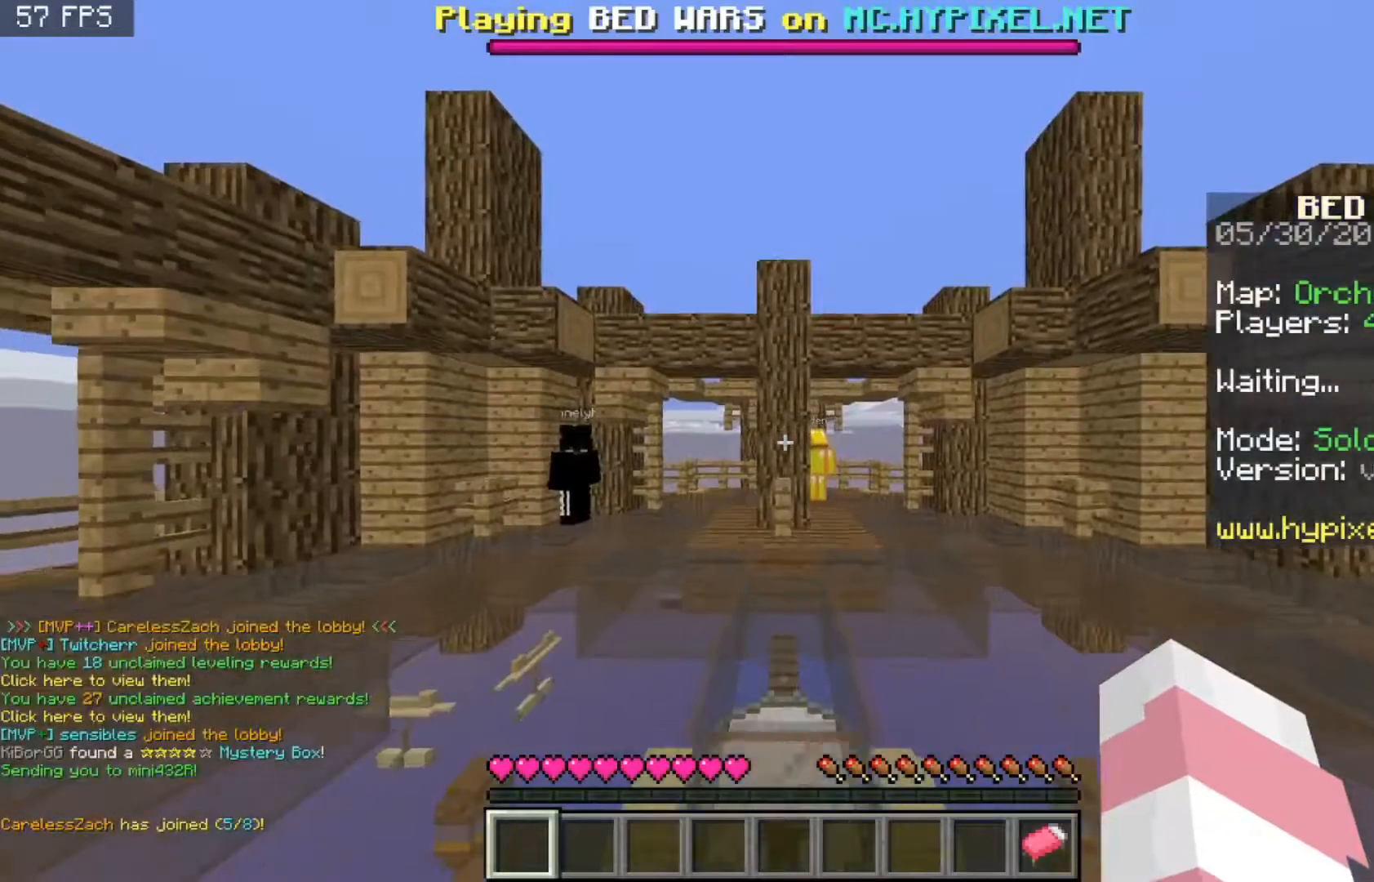
Gameplay with keyboard and mouse; each line is a JSON object with the keys and mouse buttons held at the frame after it. "events" lists presses ("down") and releases ("up") of "a", "d", "s", "space", "w", "mouse_left" and "mouse_right" between this image and that frame as [ms after this image, input, new state], when the widget could be followed in between. "mouse_left", "mouse_right" = the "left", "right" buttons of the "mouse" list. No other keys are recorded. Fast repeated clicks can show as one long hold. Mouse movement is not recorded.
{"keys": [], "mouse": [], "events": [[433, "s", "up"]]}
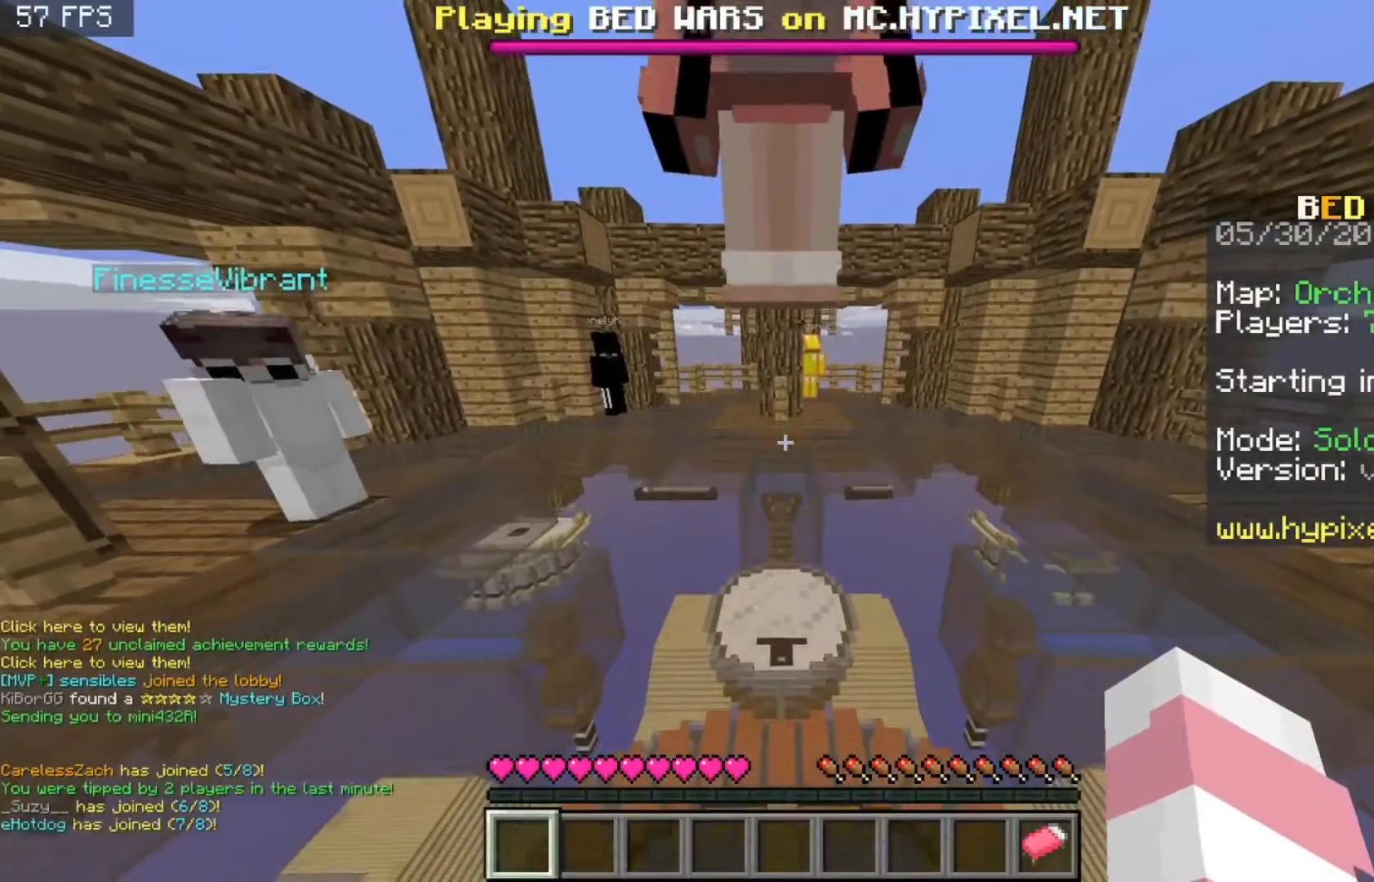
{"keys": ["d"], "mouse": [], "events": [[167, "d", "down"], [167, "w", "down"], [400, "w", "up"]]}
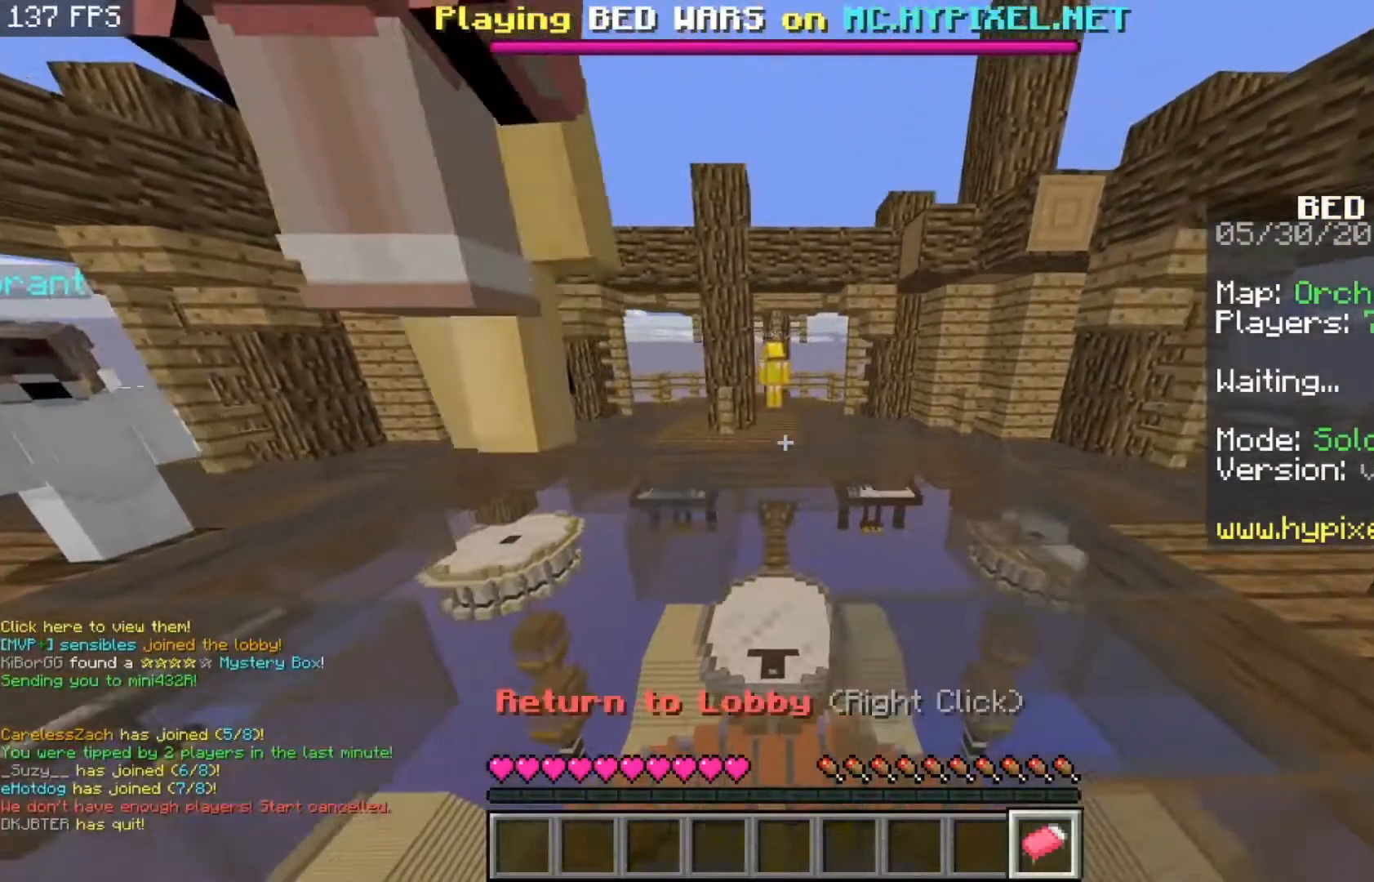
{"keys": ["s"], "mouse": [], "events": [[133, "d", "up"], [167, "mouse_right", "down"], [333, "mouse_right", "up"], [367, "s", "down"]]}
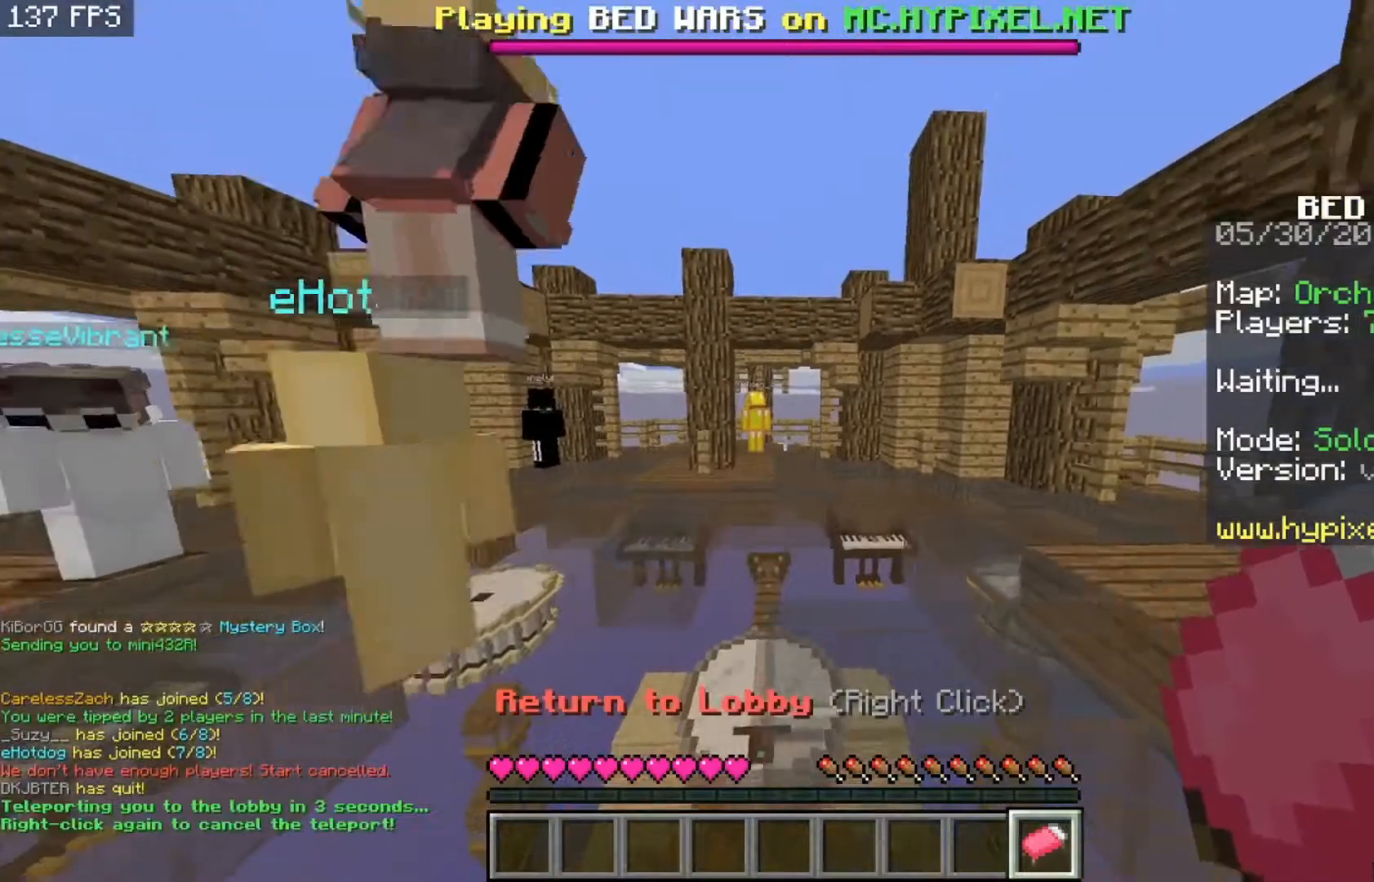
{"keys": [], "mouse": [], "events": [[400, "s", "up"]]}
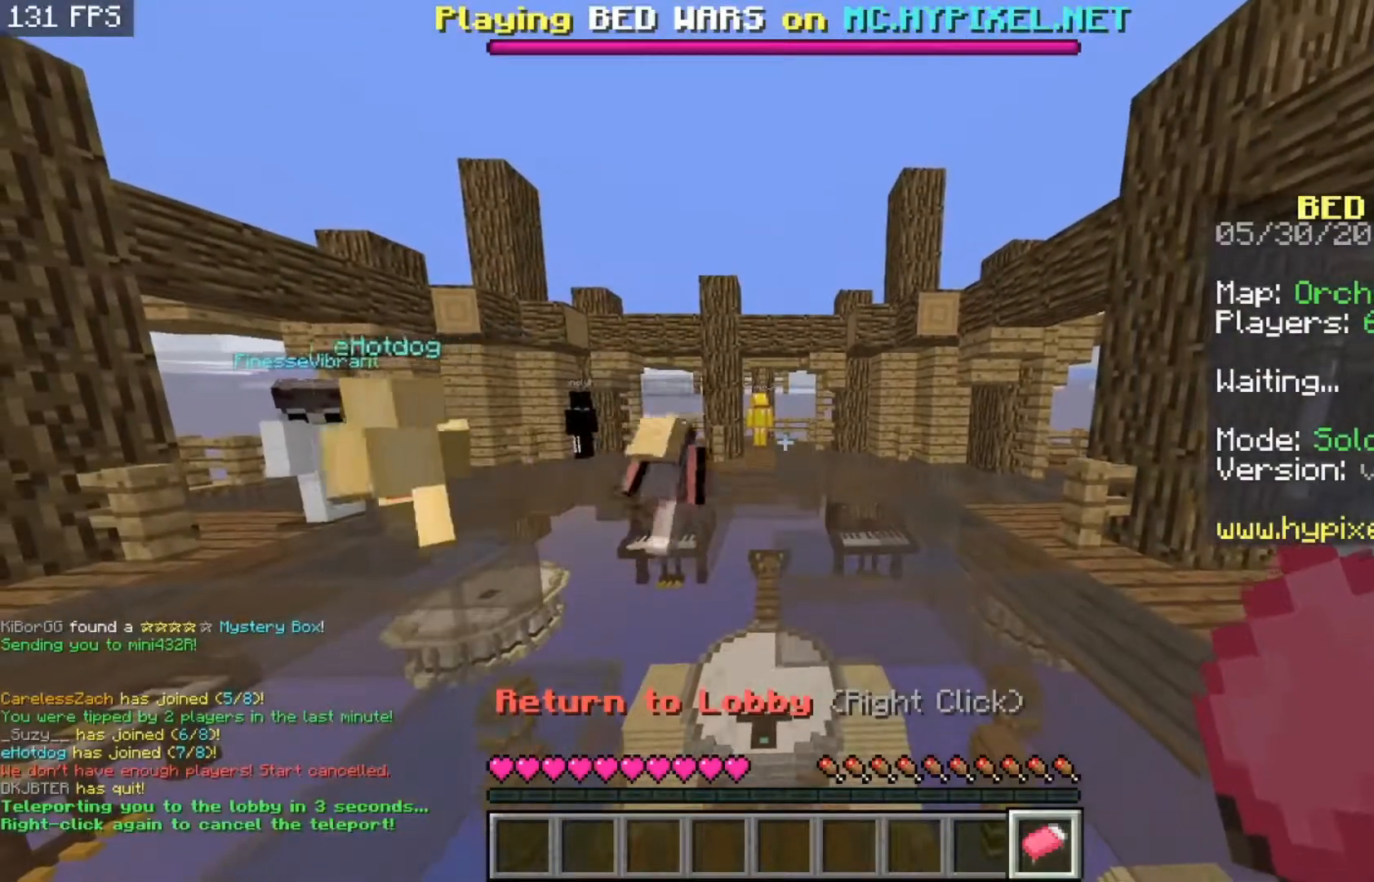
{"keys": [], "mouse": [], "events": [[167, "s", "down"], [400, "s", "up"]]}
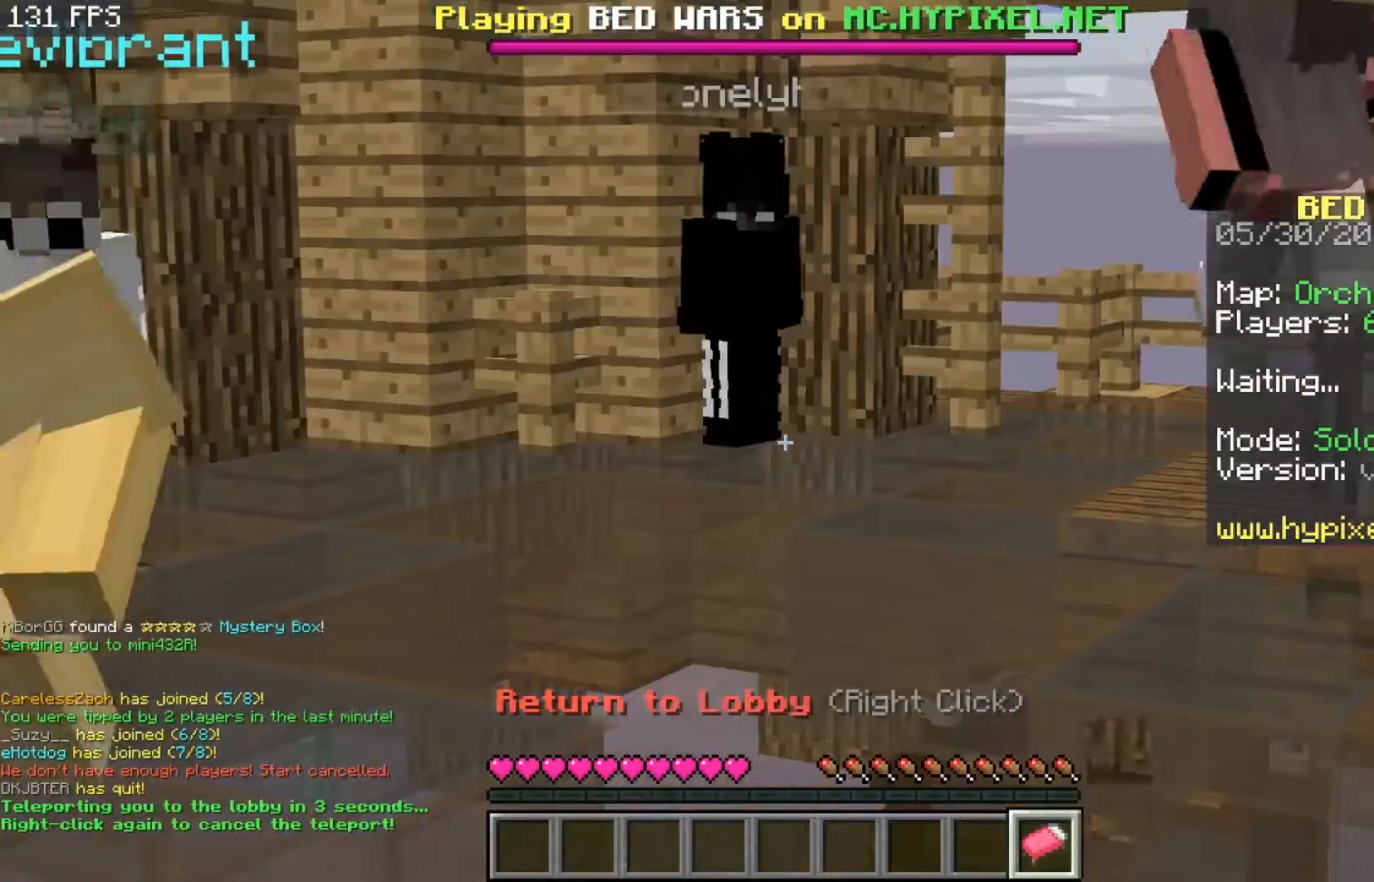
{"keys": [], "mouse": [], "events": []}
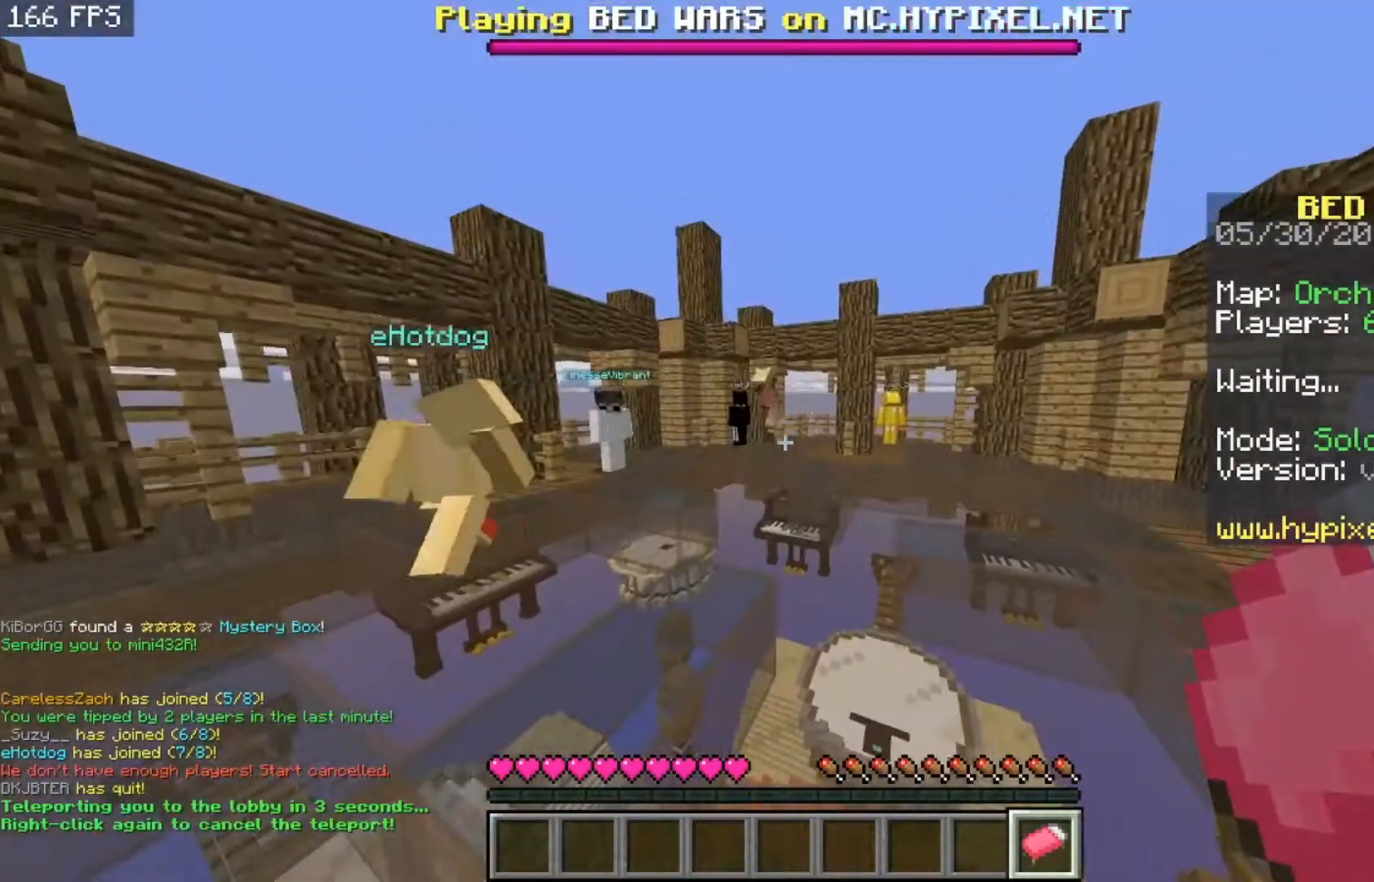
{"keys": [], "mouse": [], "events": []}
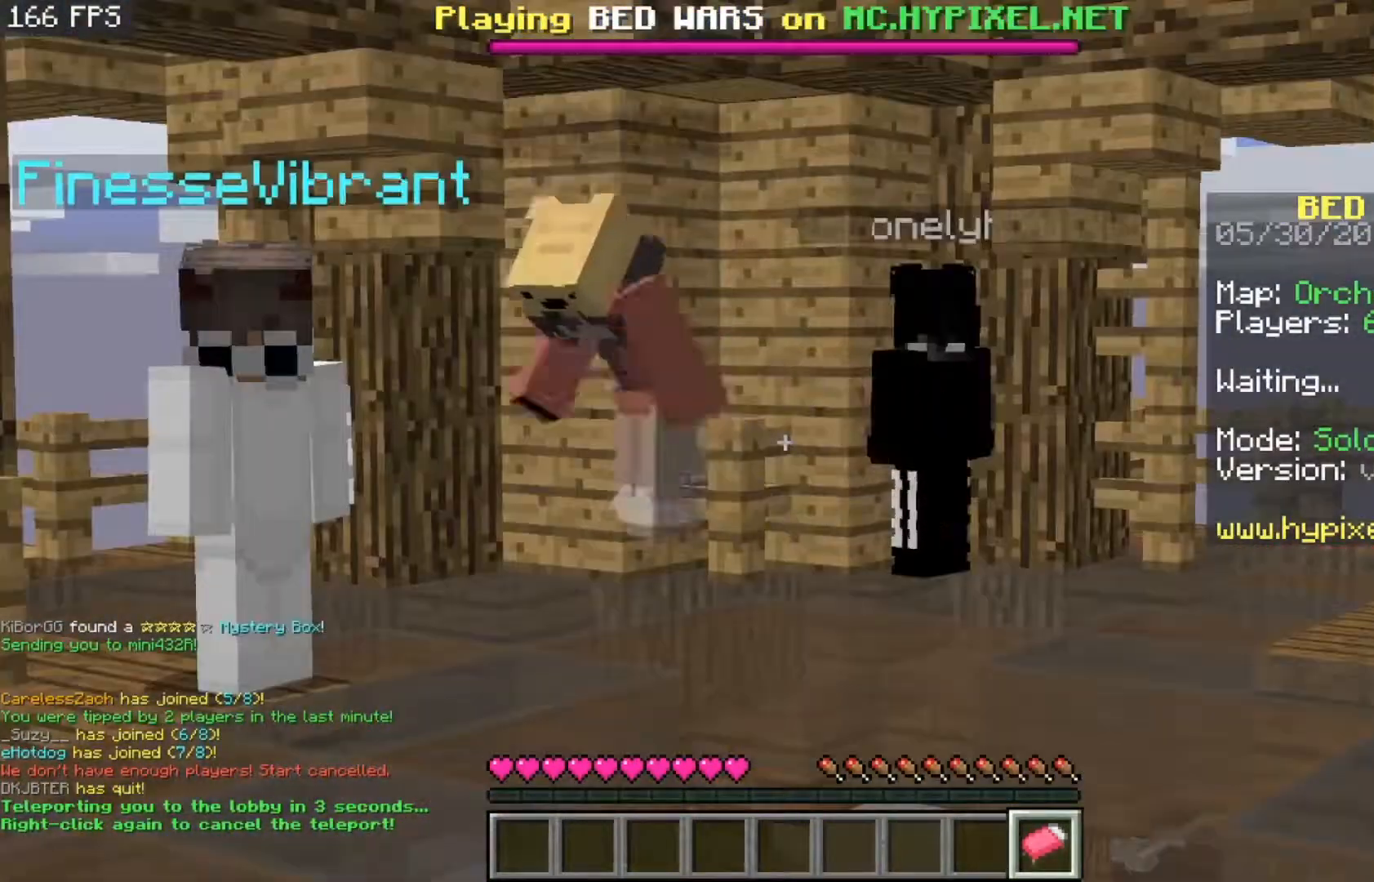
{"keys": [], "mouse": [], "events": []}